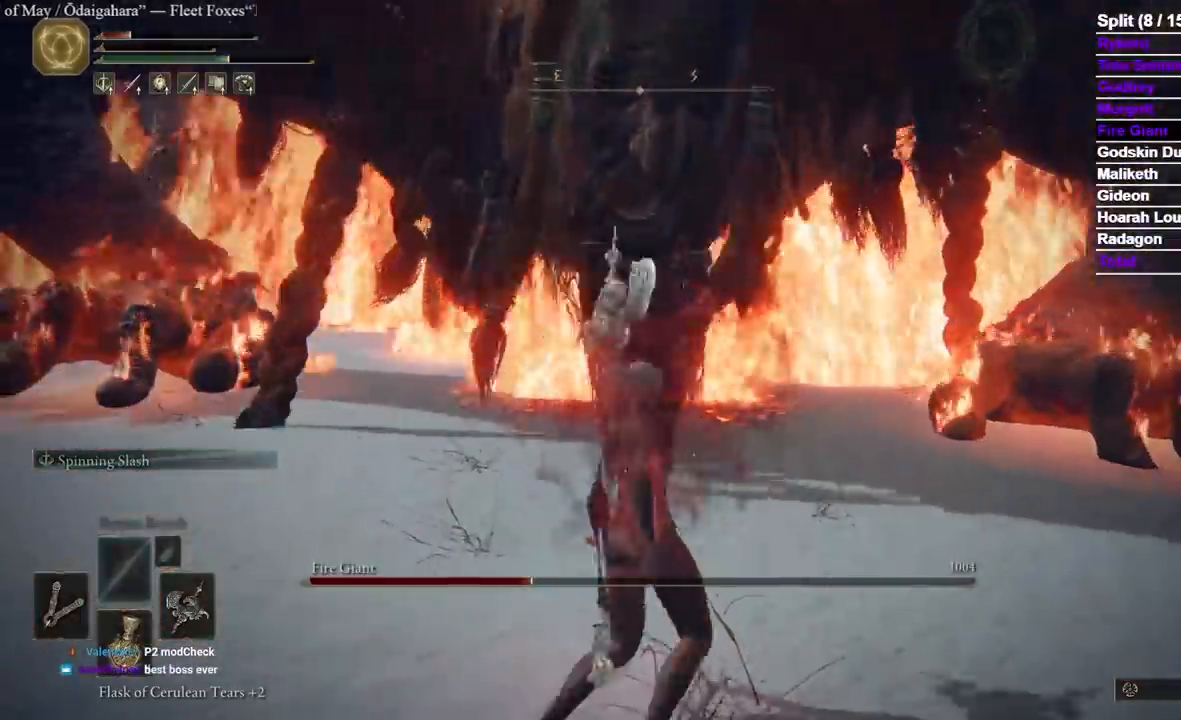
Gameplay with a controller (Xbox layout); each line is a JSON object with the inputs held at the frame after it. "events" lists button and stick changes between this image and that frame as [ms after this image, input, new state], when the widget could be followed in between. Not read: R2 SELECT X.
{"buttons": ["Y"], "left_stick": "down", "right_stick": "center", "events": [[17, "Y", "down"]]}
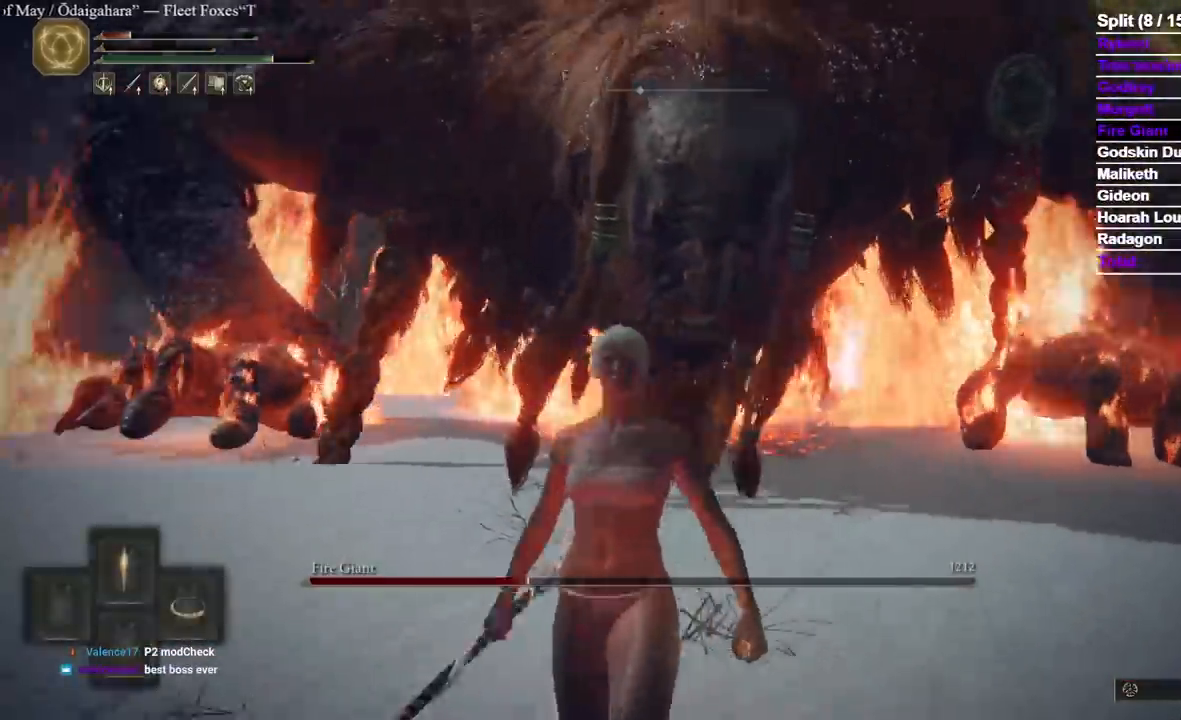
{"buttons": [], "left_stick": "down", "right_stick": "center", "events": [[100, "DPAD_RIGHT", "down"], [200, "DPAD_RIGHT", "up"], [483, "Y", "up"]]}
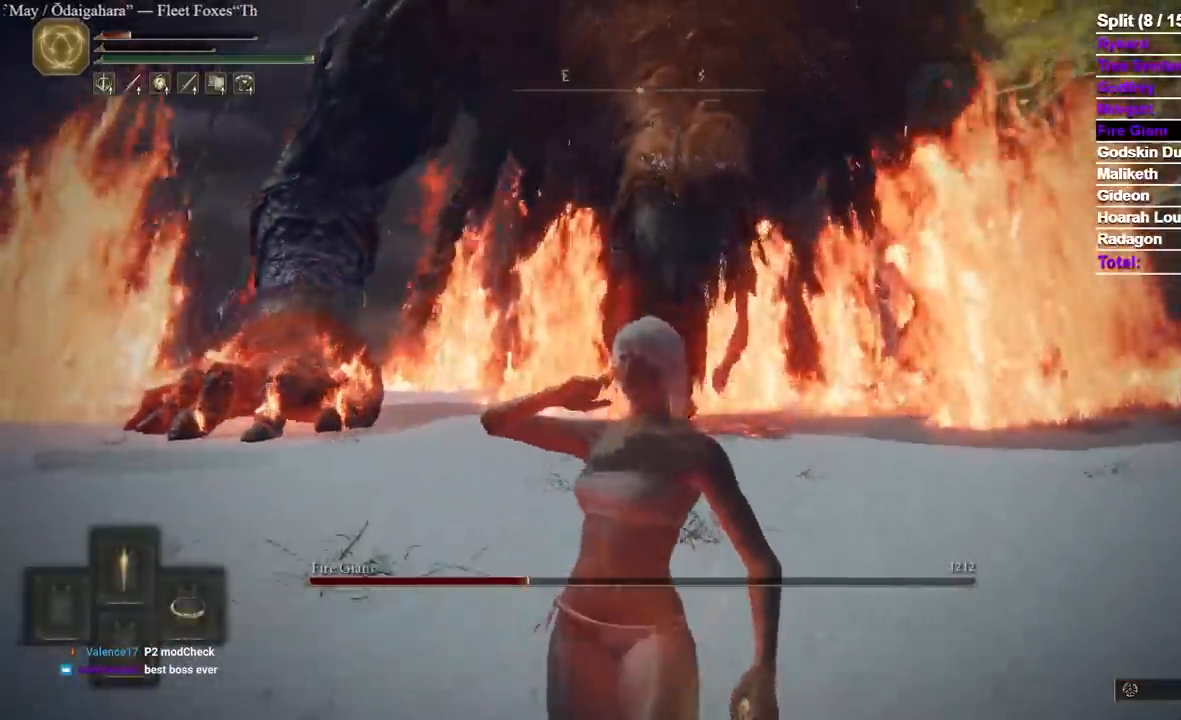
{"buttons": [], "left_stick": "down", "right_stick": "center", "events": []}
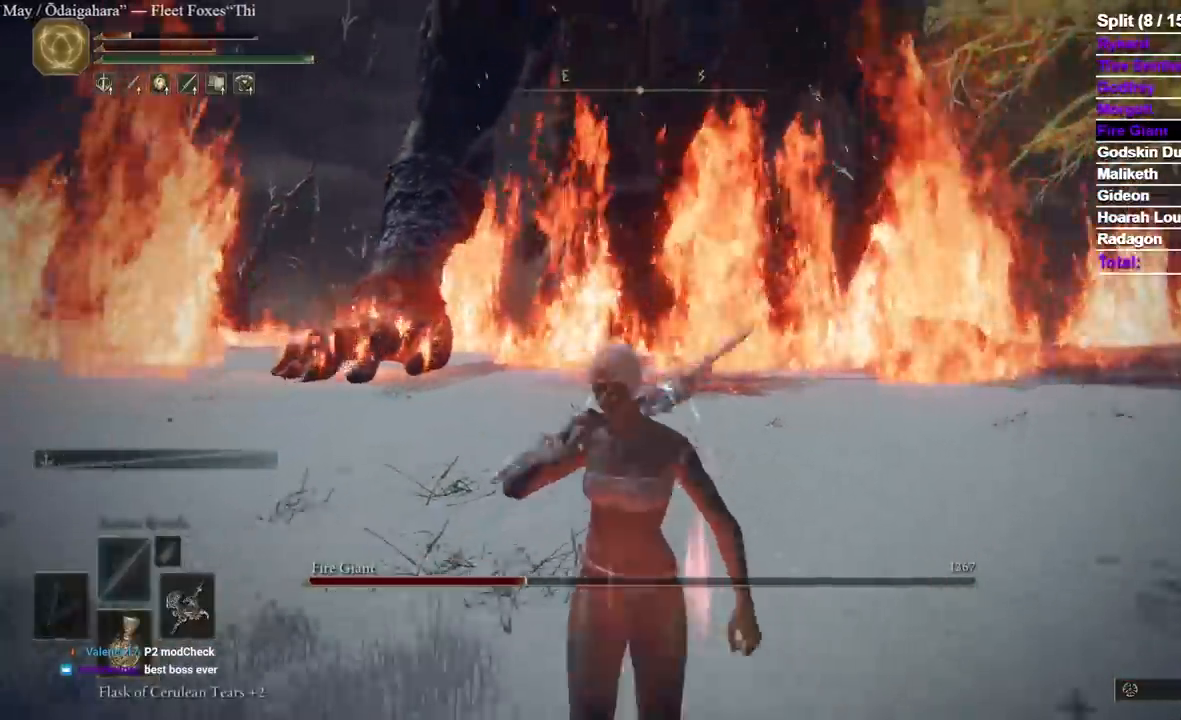
{"buttons": [], "left_stick": "down", "right_stick": "center", "events": []}
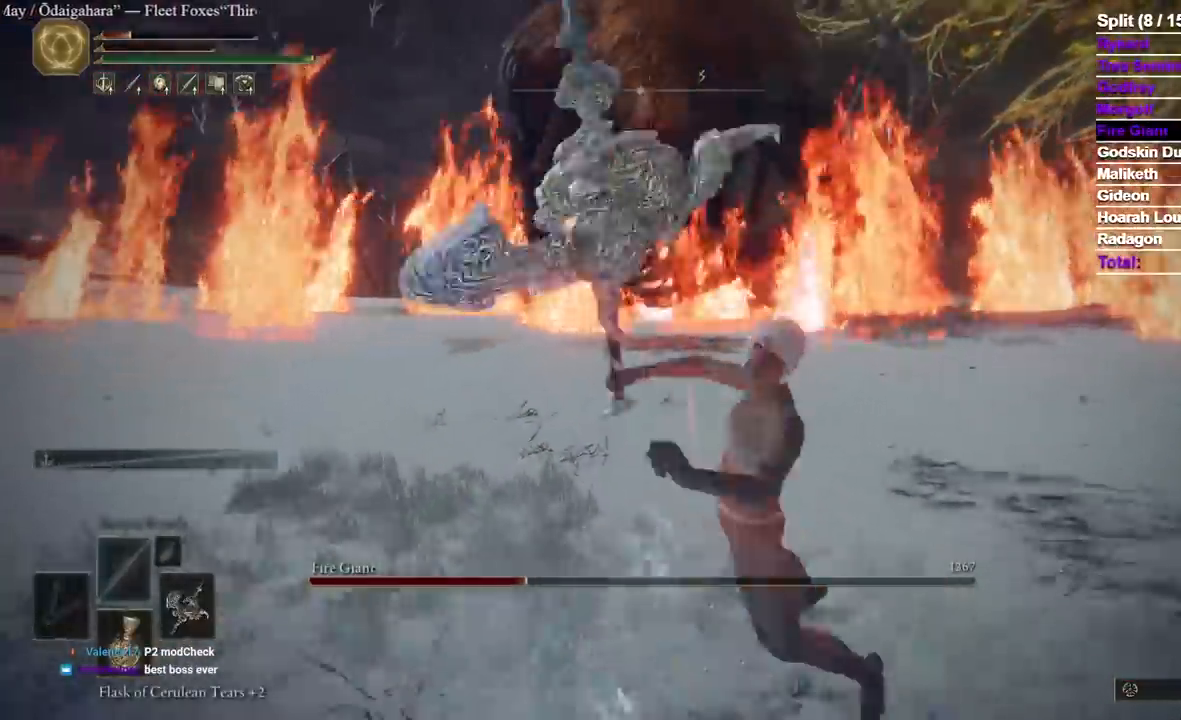
{"buttons": [], "left_stick": "down", "right_stick": "center", "events": []}
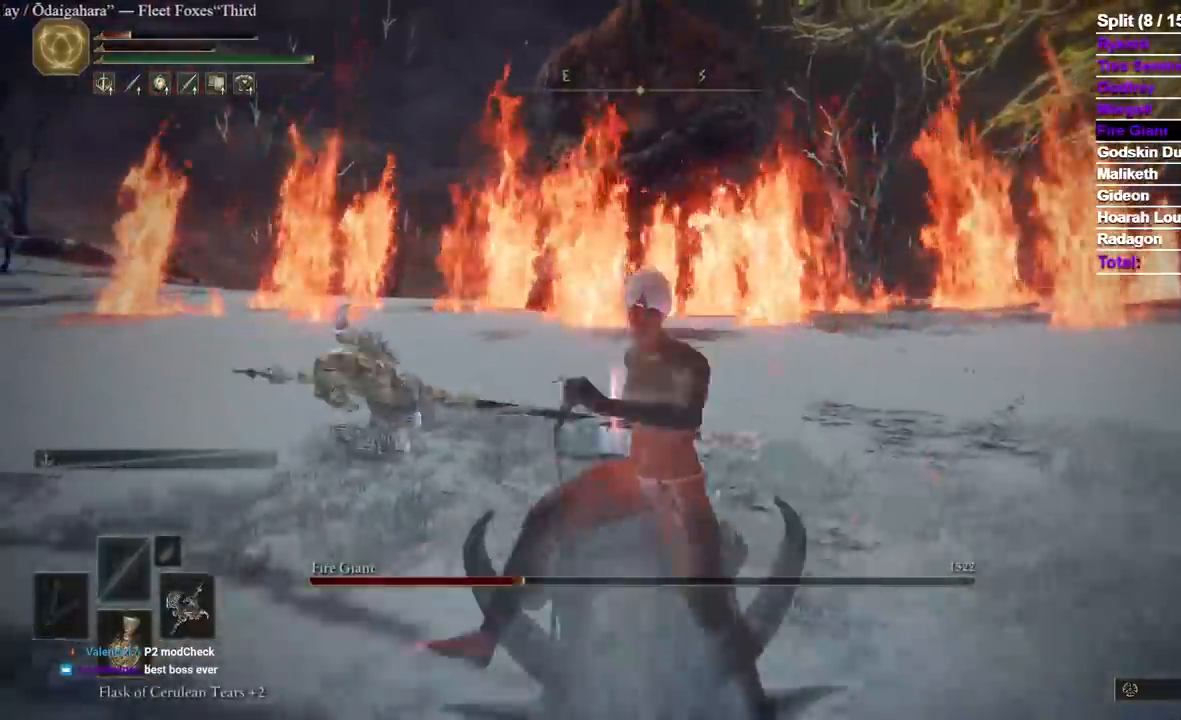
{"buttons": [], "left_stick": "down", "right_stick": "center", "events": []}